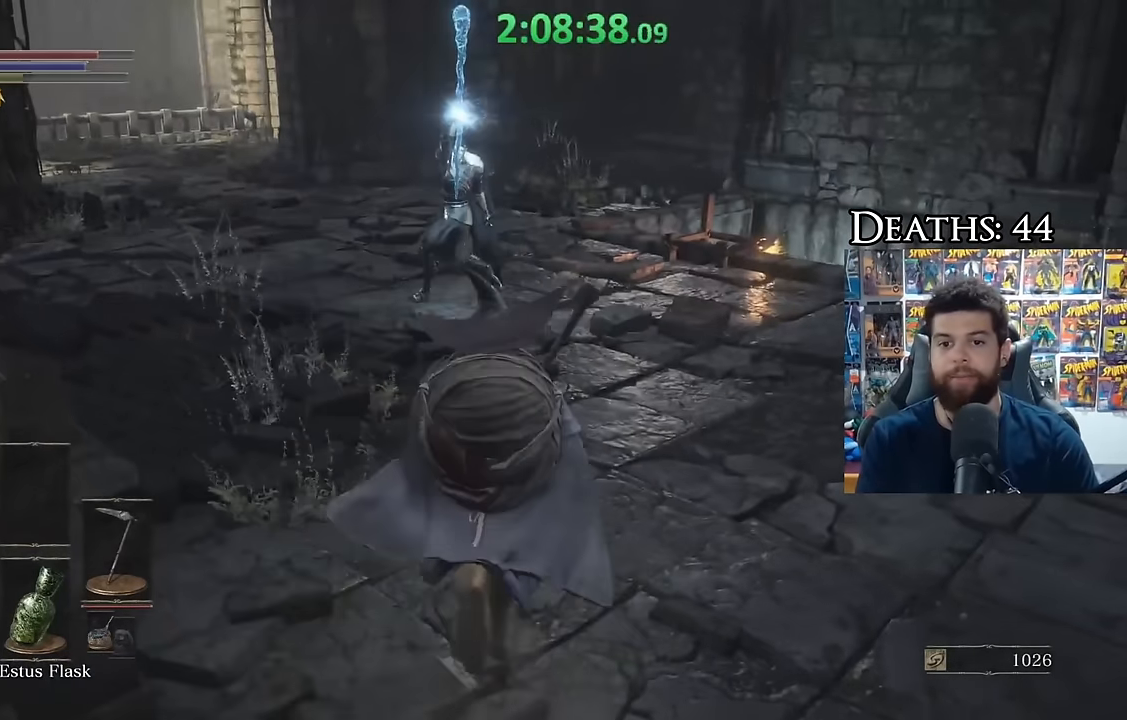
Gameplay with a controller (Xbox layout); each line is a JSON object with the inputs held at the frame after it. "button_events" lists button changes between this image and that frame as [ms after this image, input, new state], when the widget could be followed in between (sticks are given only as held states).
{"buttons": ["B"], "left_stick": "up-right", "right_stick": "center", "button_events": [[116, "B", "down"]]}
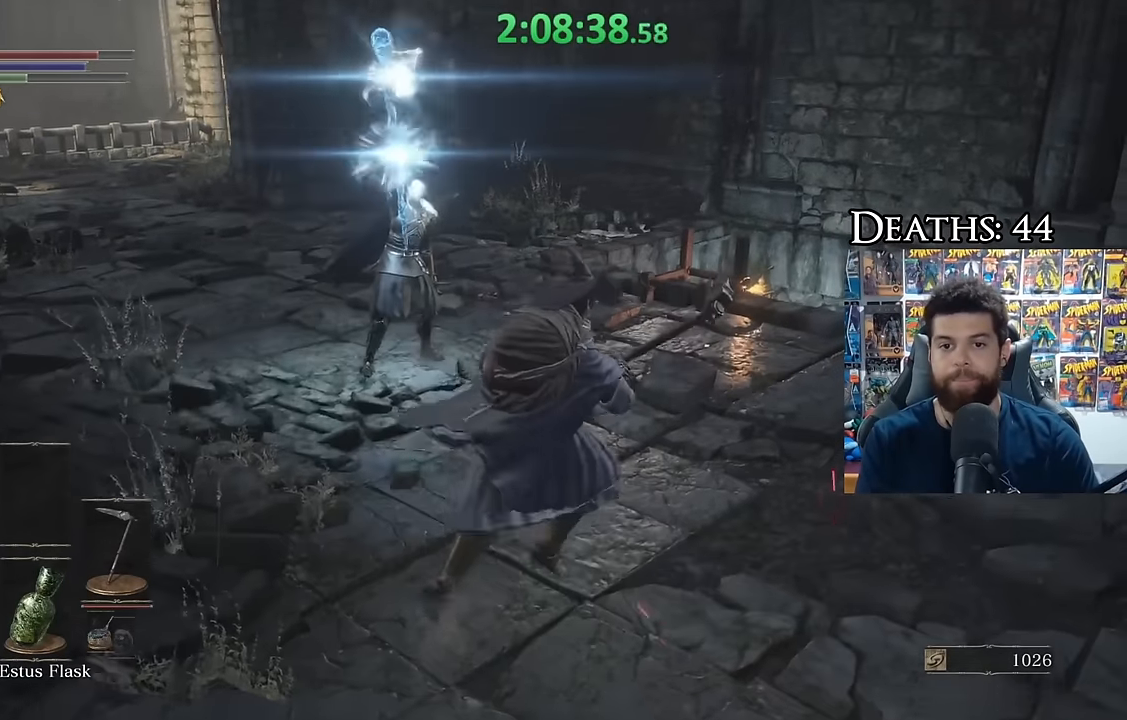
{"buttons": ["B"], "left_stick": "up", "right_stick": "center", "button_events": [[83, "L1", "down"], [450, "L1", "up"]]}
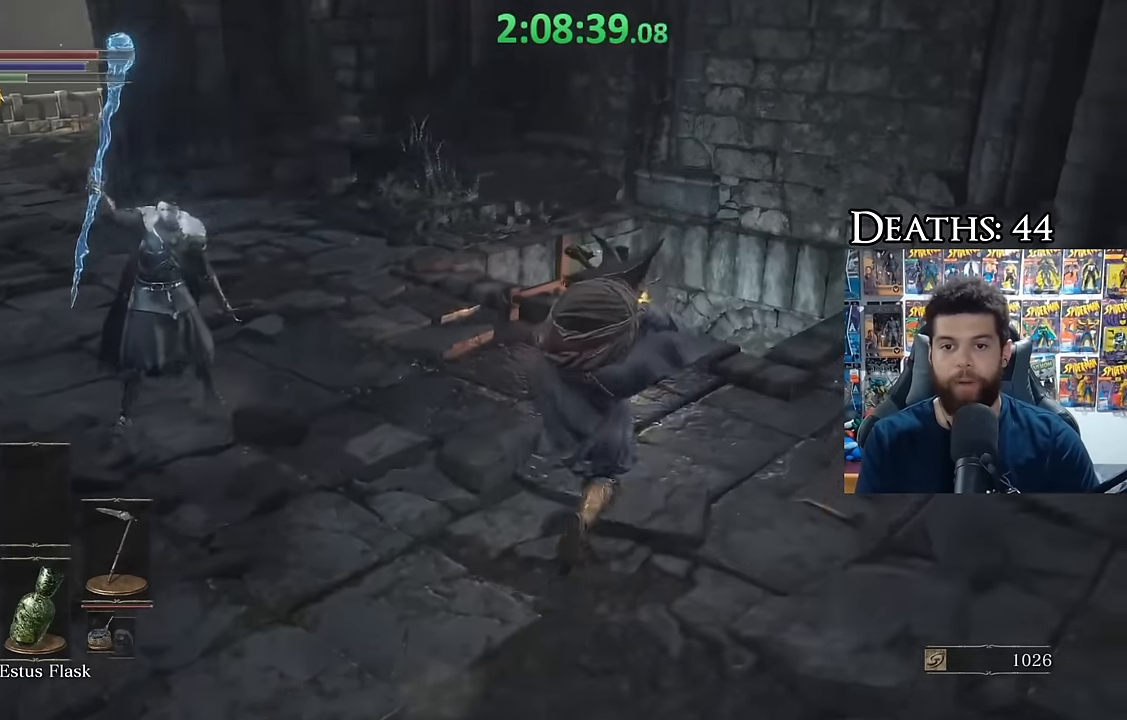
{"buttons": ["A"], "left_stick": "up", "right_stick": "center", "button_events": [[416, "B", "up"], [500, "A", "down"]]}
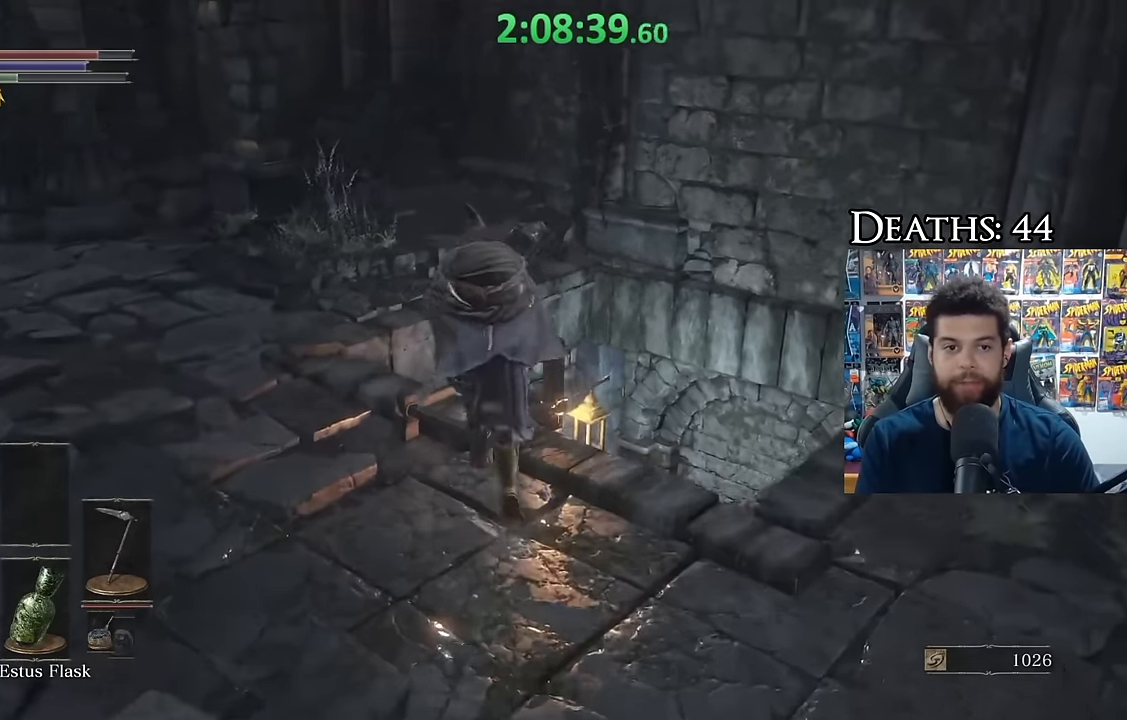
{"buttons": [], "left_stick": "down", "right_stick": "center", "button_events": [[83, "A", "up"], [150, "A", "down"], [233, "A", "up"], [283, "A", "down"], [383, "A", "up"]]}
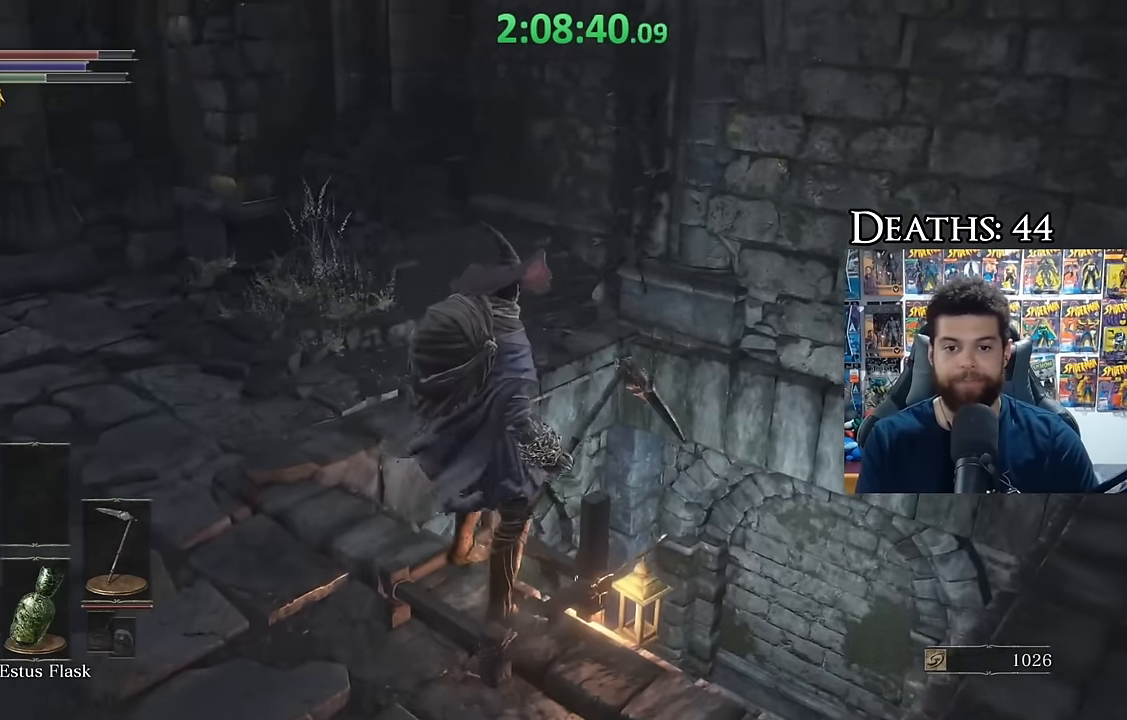
{"buttons": ["B"], "left_stick": "down", "right_stick": "down-left", "button_events": [[83, "B", "down"]]}
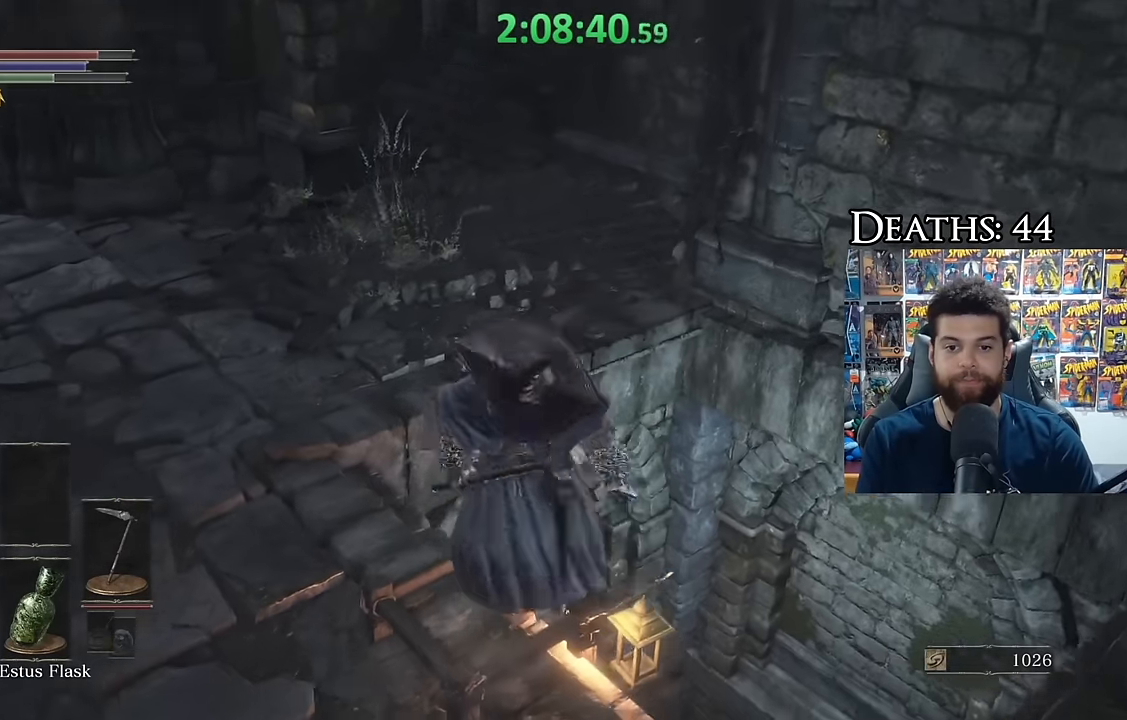
{"buttons": ["B"], "left_stick": "down", "right_stick": "left", "button_events": []}
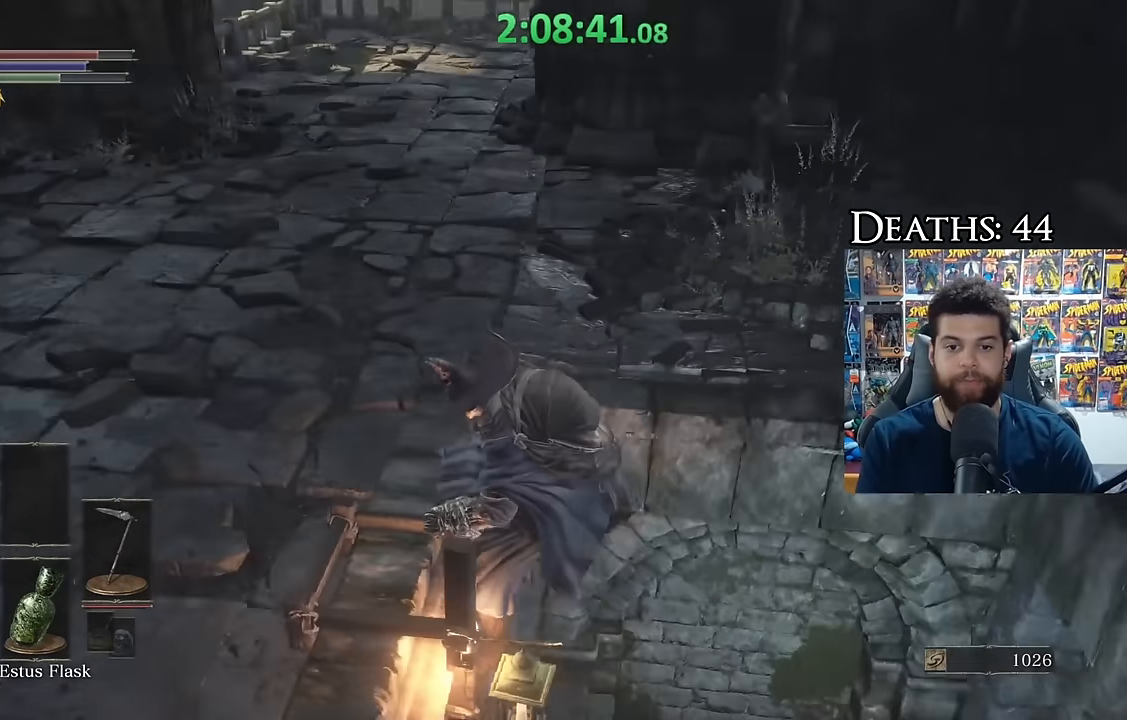
{"buttons": ["B"], "left_stick": "down", "right_stick": "center", "button_events": []}
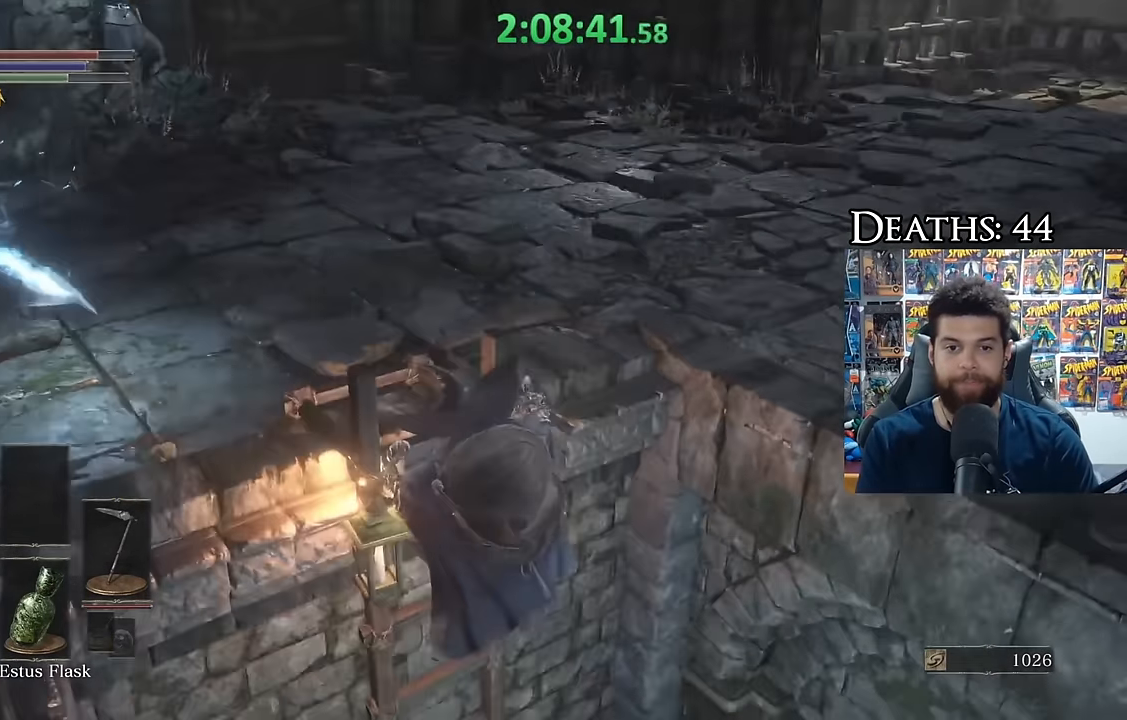
{"buttons": ["B"], "left_stick": "down", "right_stick": "center", "button_events": []}
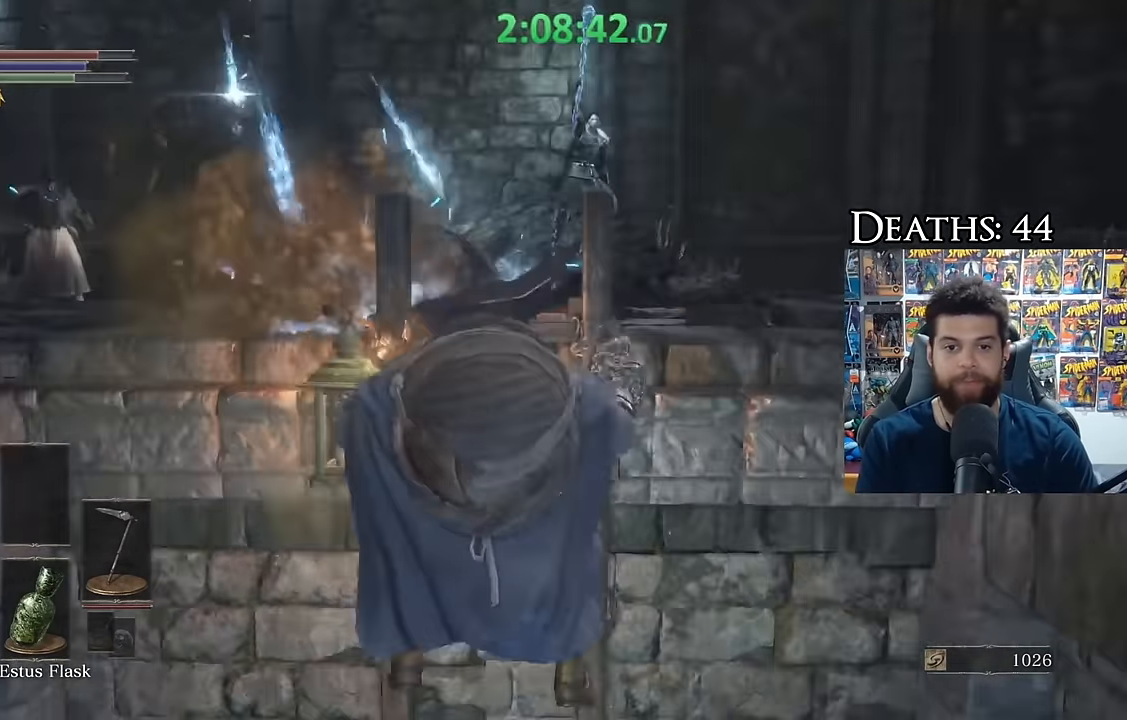
{"buttons": ["B"], "left_stick": "down", "right_stick": "center", "button_events": []}
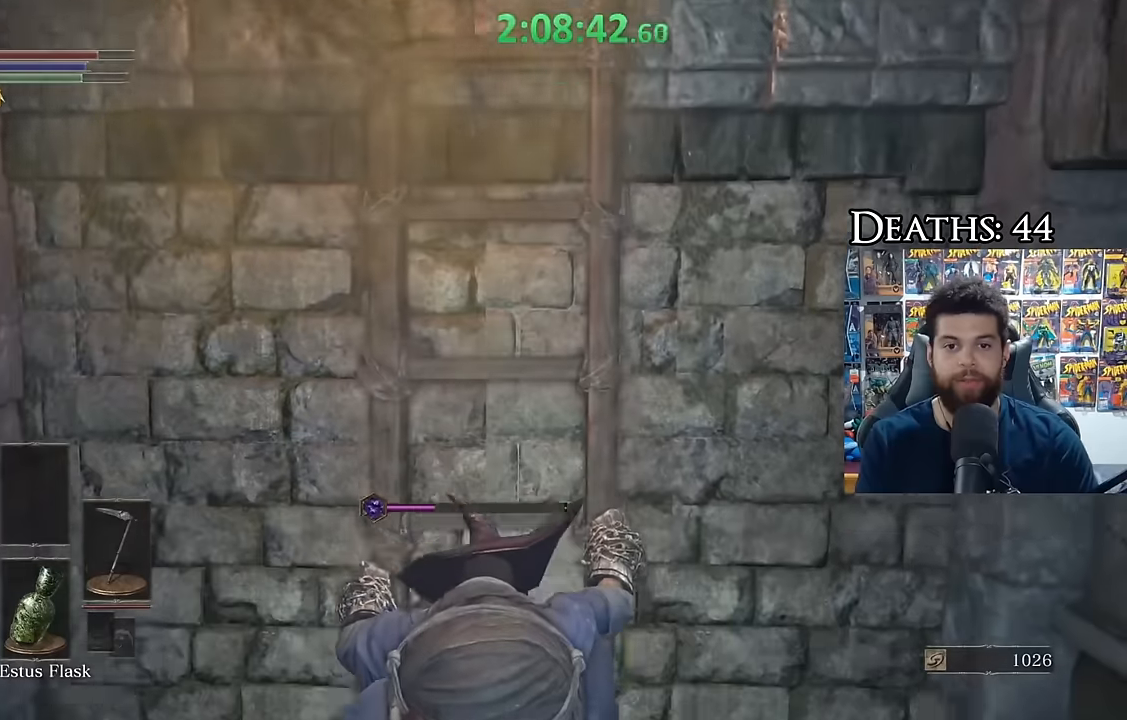
{"buttons": ["B"], "left_stick": "up-right", "right_stick": "center", "button_events": []}
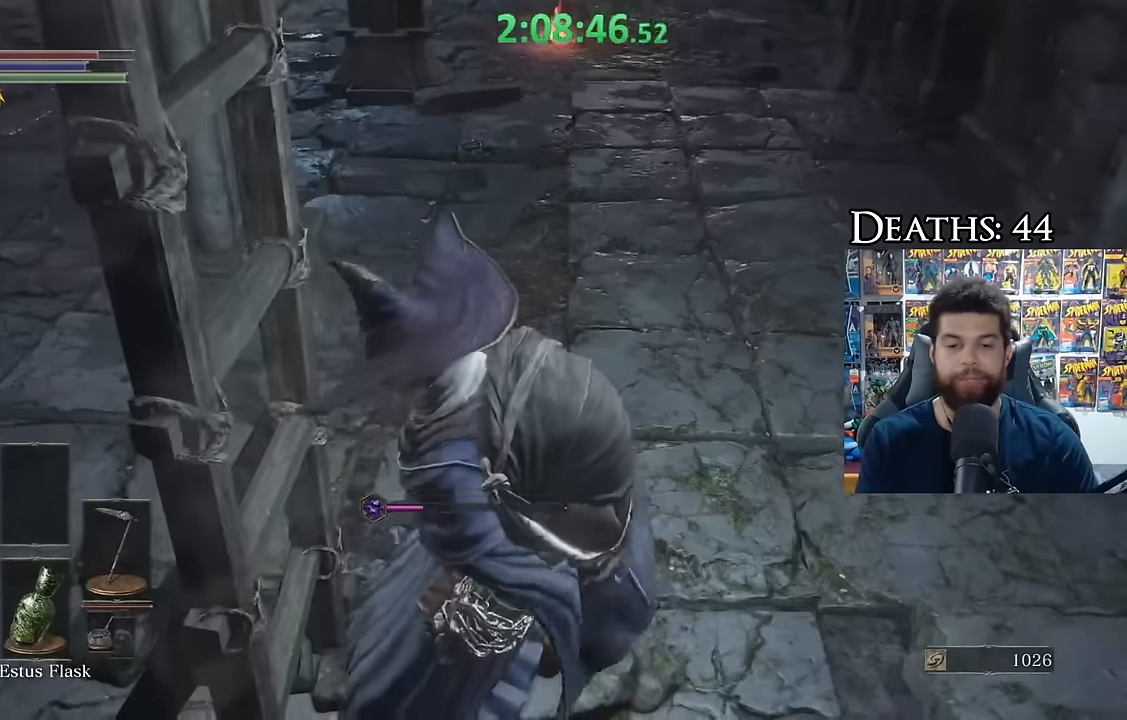
{"buttons": ["B"], "left_stick": "up", "right_stick": "center", "button_events": []}
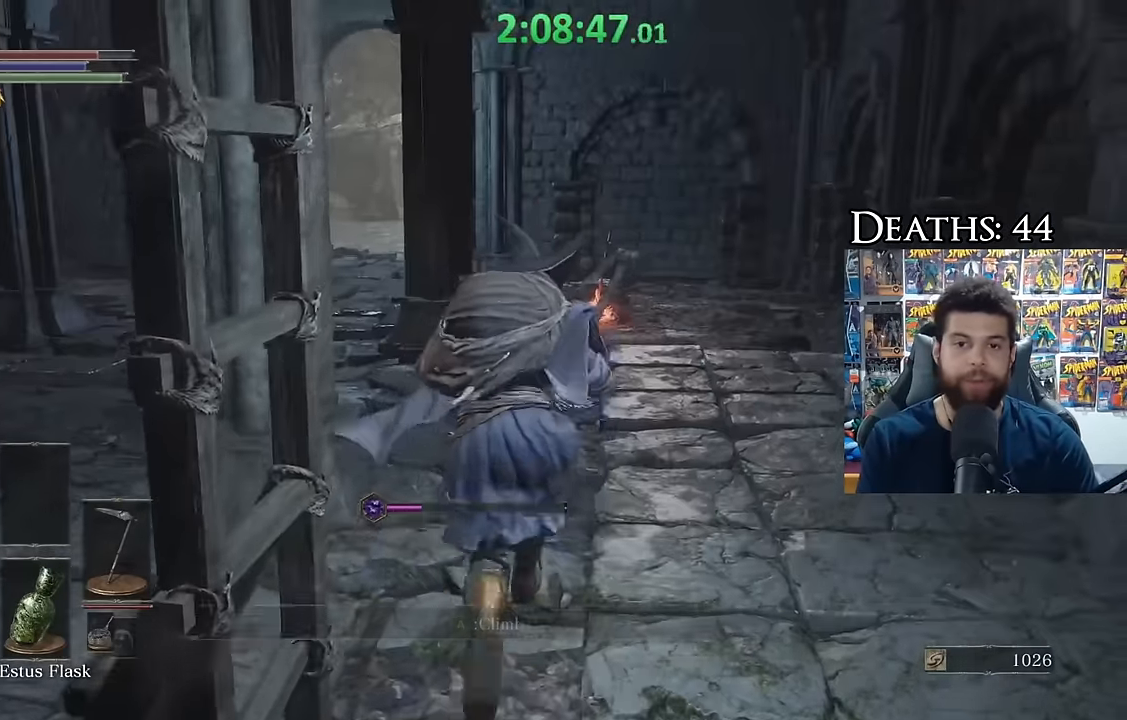
{"buttons": ["B"], "left_stick": "up", "right_stick": "center", "button_events": []}
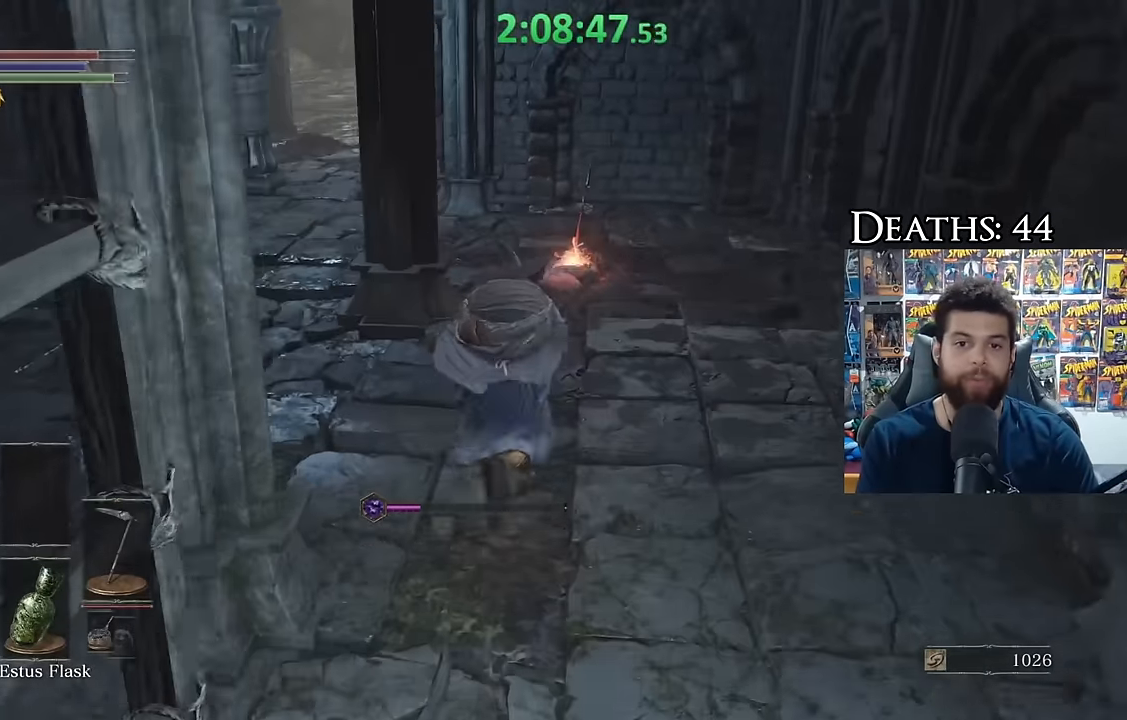
{"buttons": ["B"], "left_stick": "up-left", "right_stick": "center", "button_events": []}
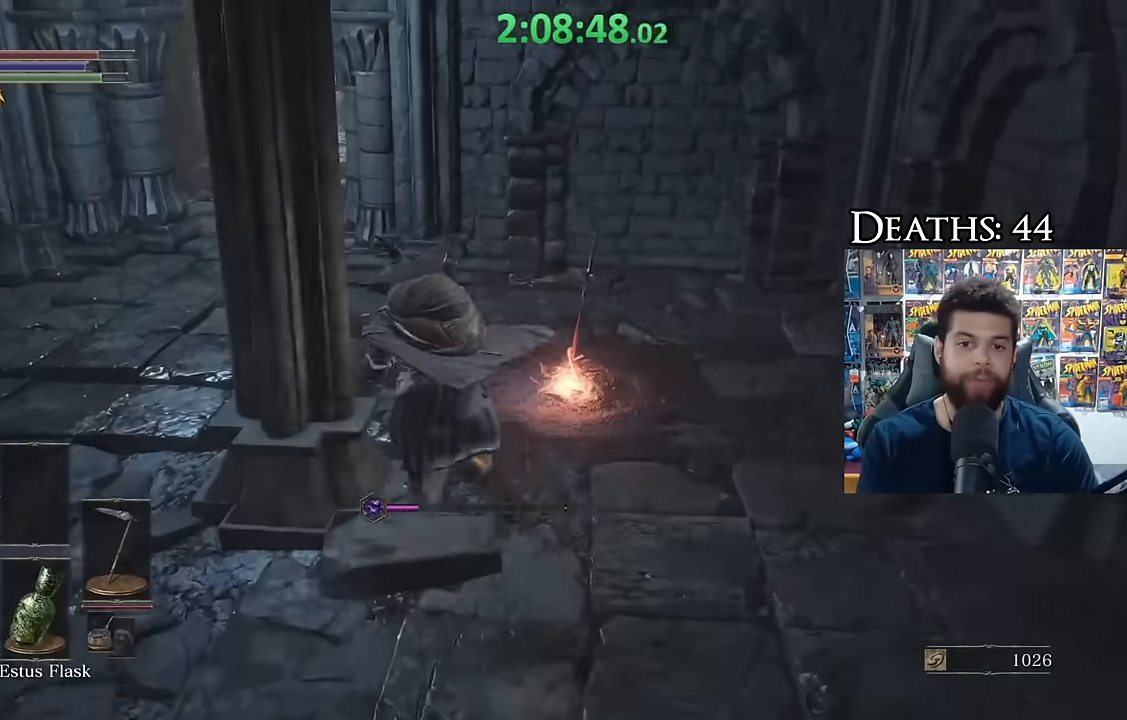
{"buttons": [], "left_stick": "center", "right_stick": "center", "button_events": [[33, "B", "up"], [233, "A", "down"], [333, "A", "up"], [400, "A", "down"], [500, "A", "up"]]}
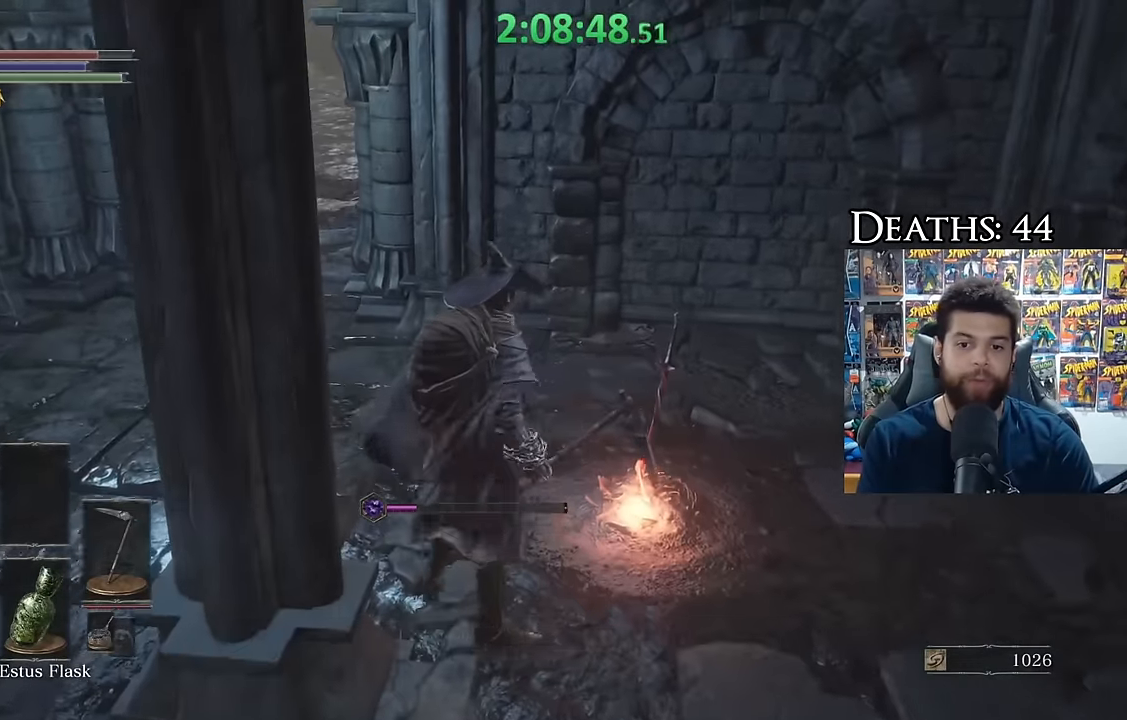
{"buttons": [], "left_stick": "center", "right_stick": "center", "button_events": []}
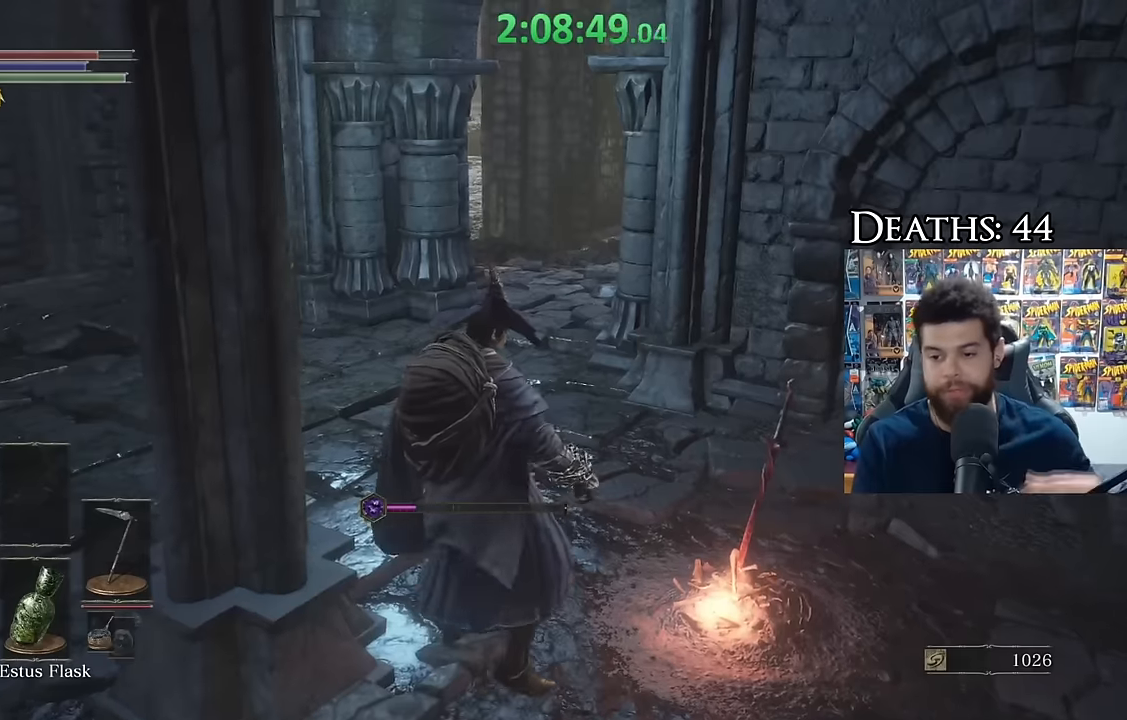
{"buttons": [], "left_stick": "center", "right_stick": "center", "button_events": []}
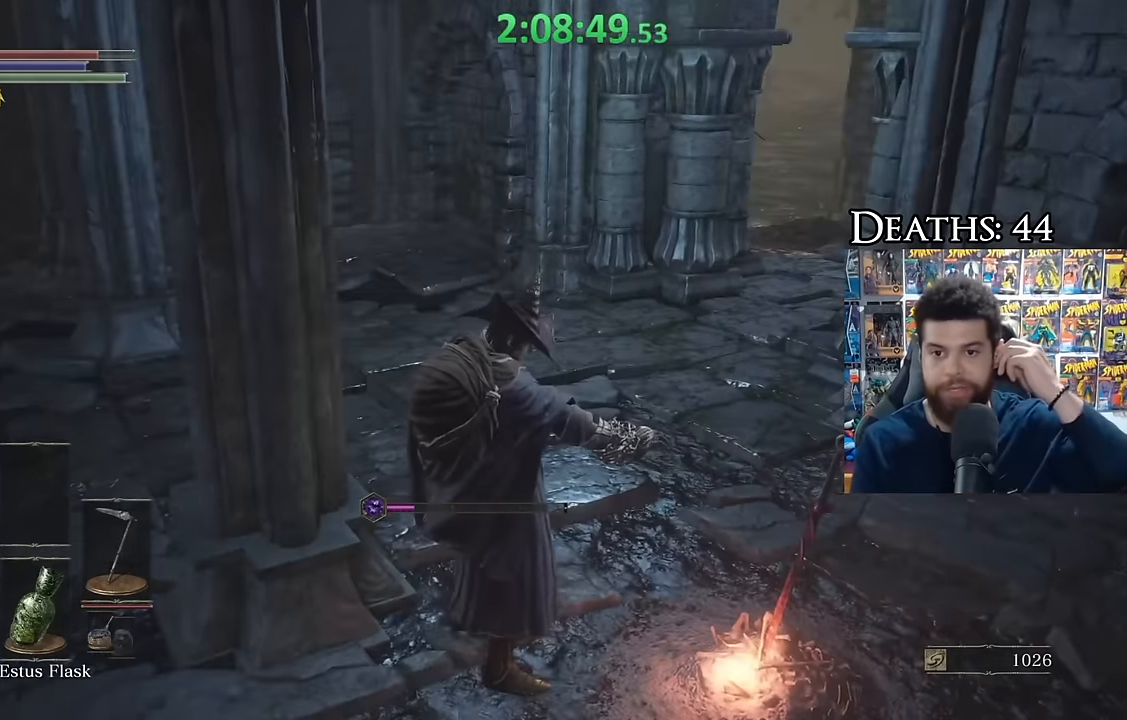
{"buttons": [], "left_stick": "up-left", "right_stick": "center", "button_events": [[283, "B", "down"], [417, "B", "up"]]}